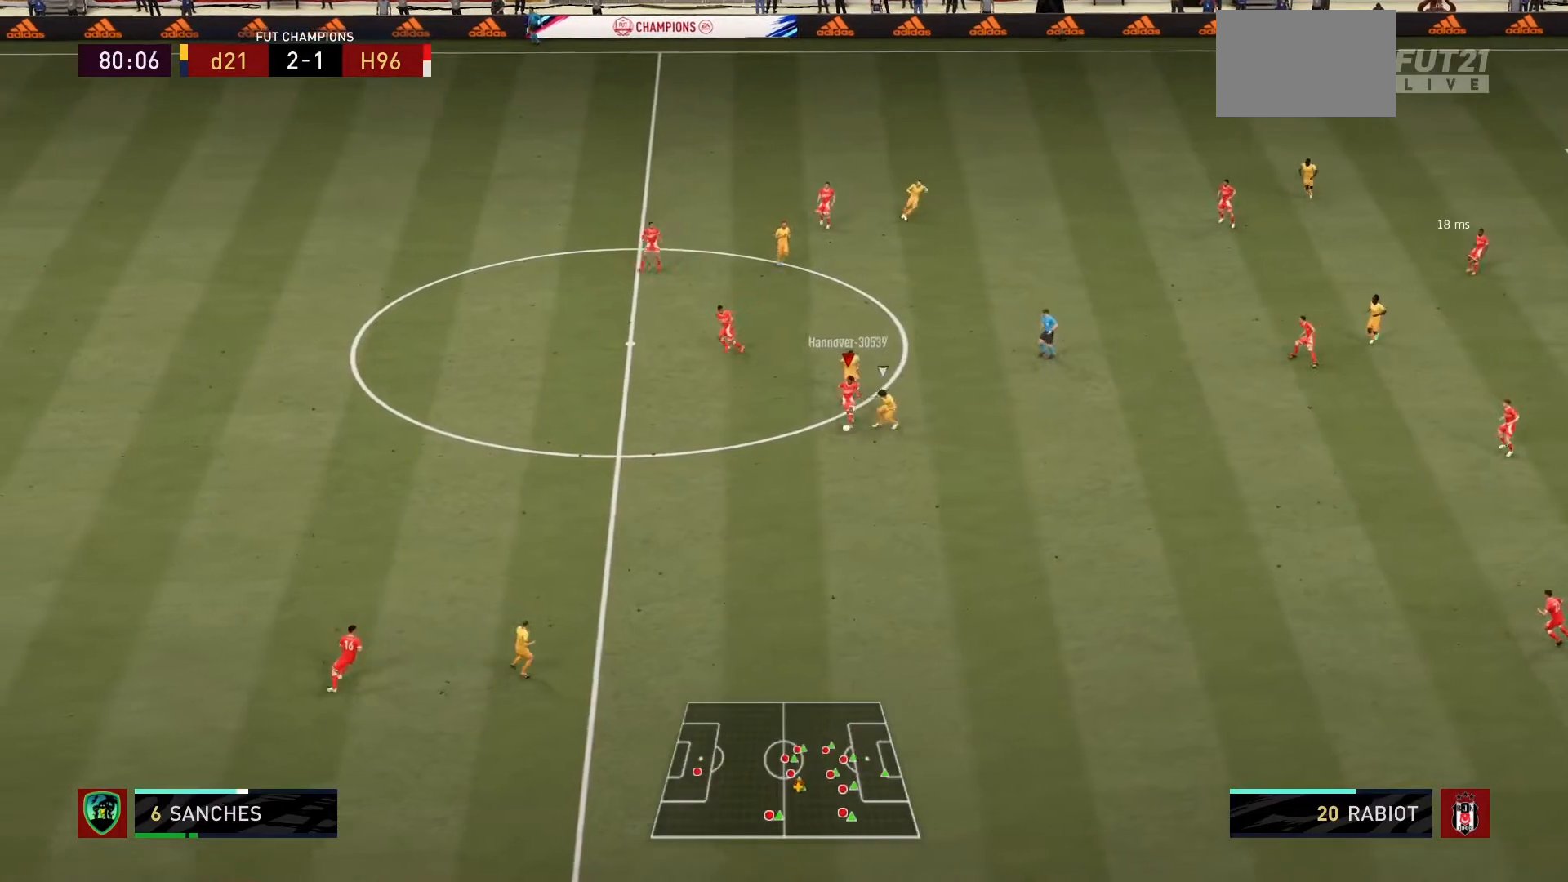
Gameplay with a controller (PlayStation layout); each line is a JSON object with the inputs held at the frame after it. "events" lists button and stick changes between this image and that frame as [ms after this image, input, new state], when the widget could be followed in between. Not read: L3 R3.
{"buttons": [], "left_stick": "center", "right_stick": "center"}
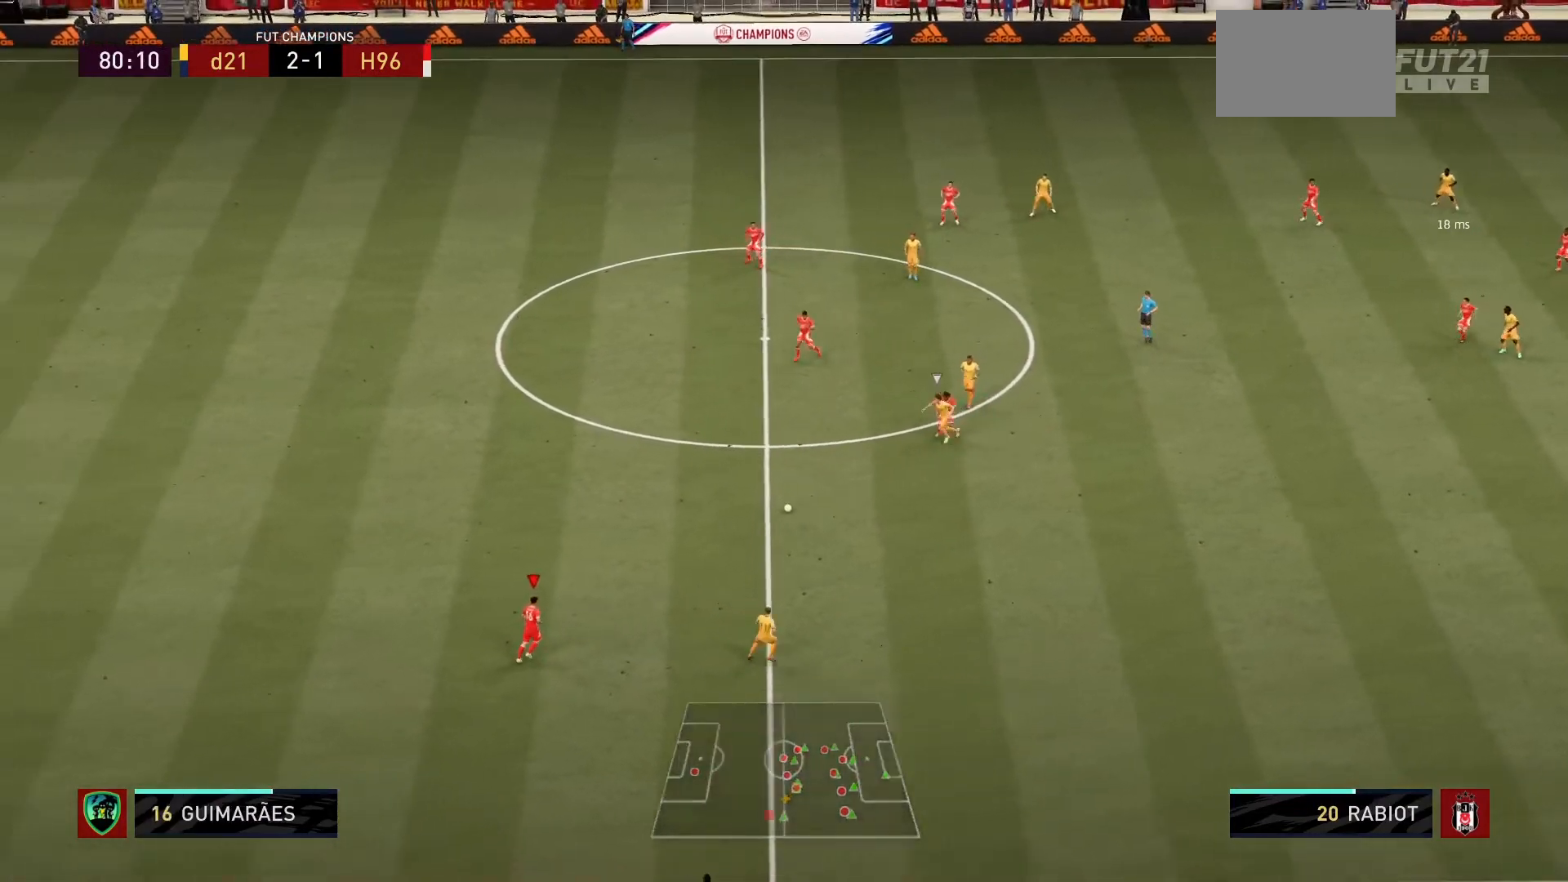
{"buttons": [], "left_stick": "up", "right_stick": "center", "events": [[100, "left_stick", "up-left"], [400, "left_stick", "up"]]}
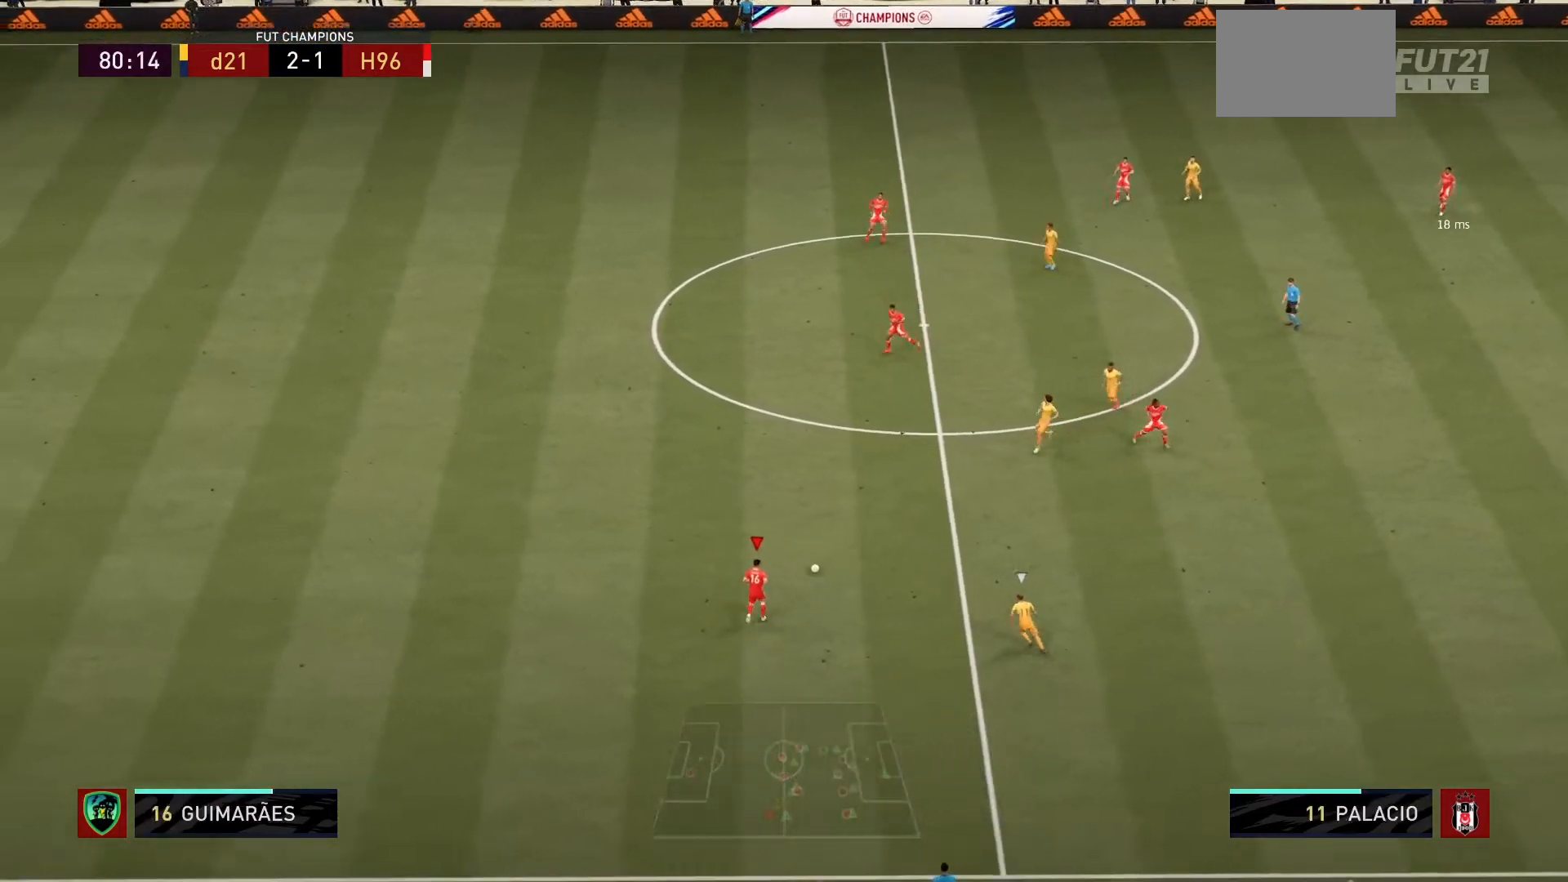
{"buttons": [], "left_stick": "up-right", "right_stick": "center", "events": [[133, "left_stick", "up-right"]]}
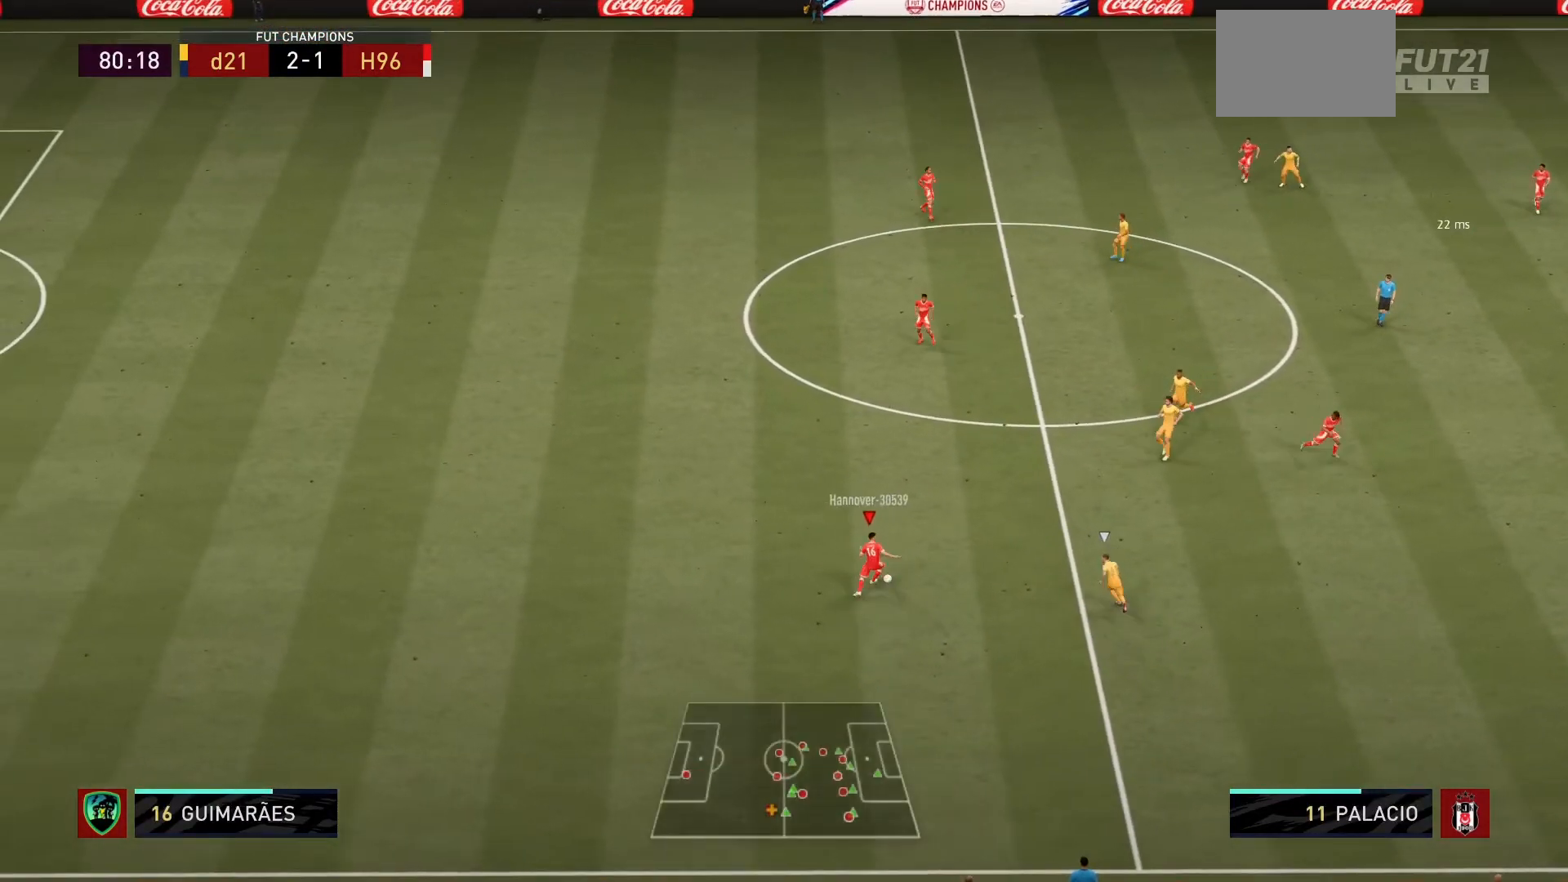
{"buttons": [], "left_stick": "center", "right_stick": "center", "events": [[100, "left_stick", "up"], [200, "CROSS", "down"], [367, "CROSS", "up"], [467, "left_stick", "center"]]}
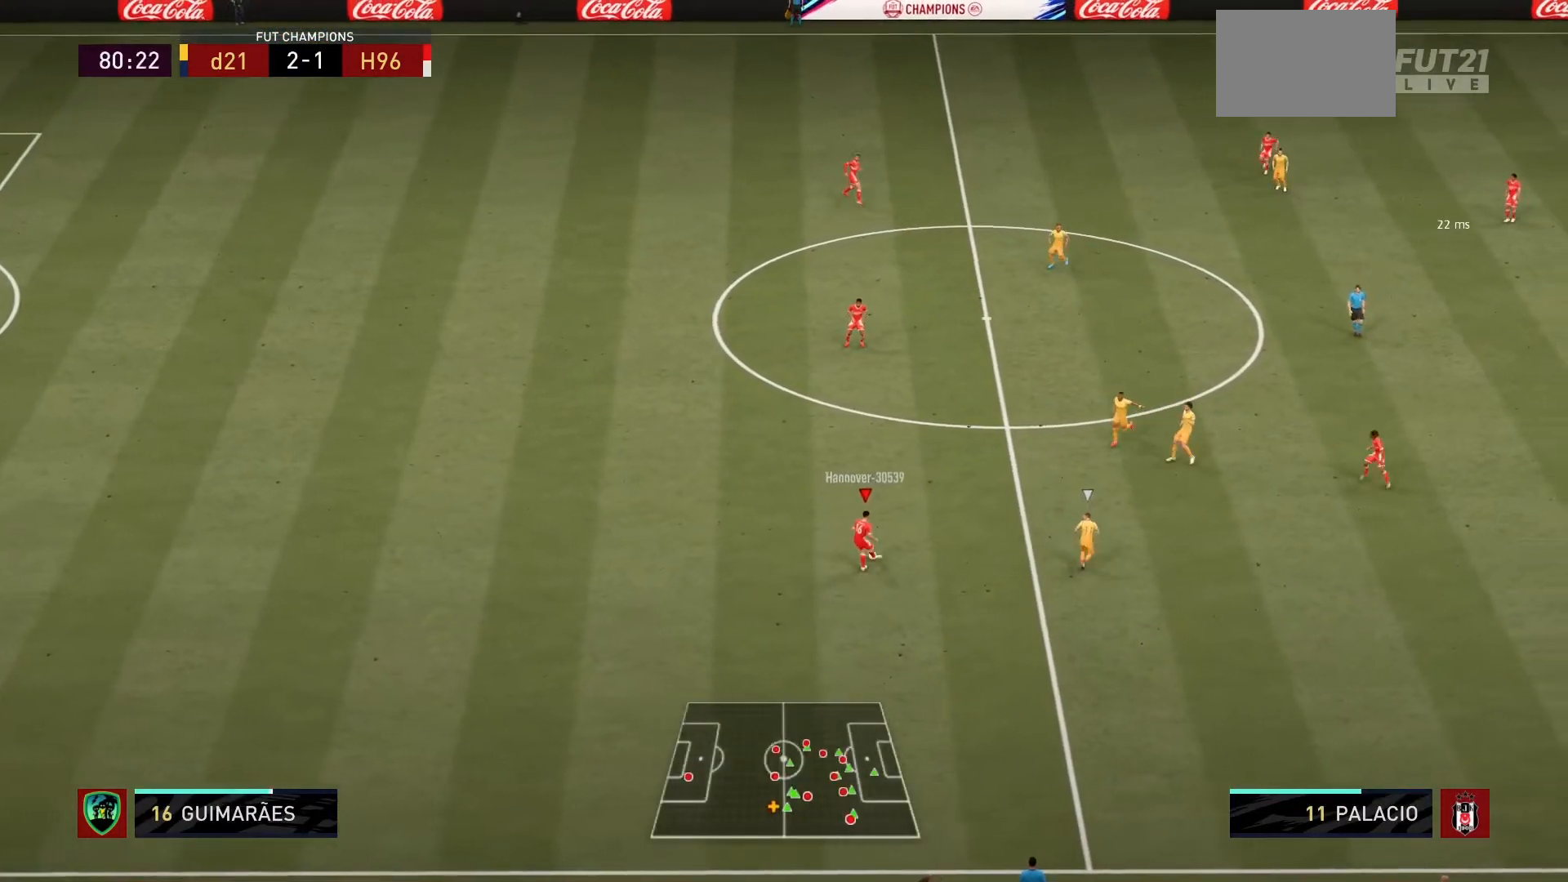
{"buttons": [], "left_stick": "up-right", "right_stick": "center", "events": [[200, "left_stick", "up-right"]]}
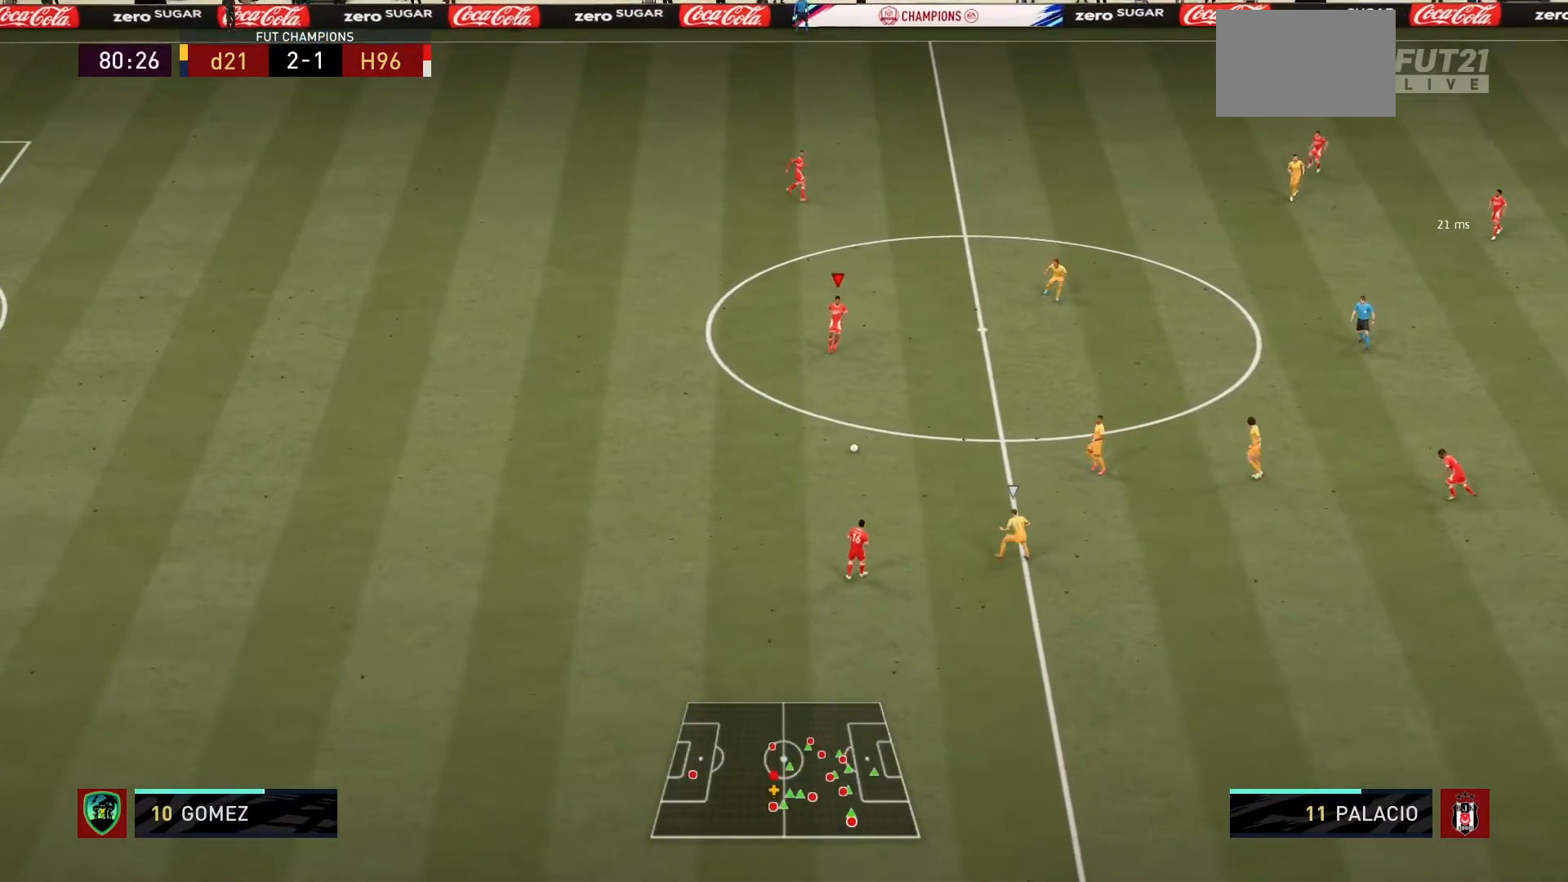
{"buttons": [], "left_stick": "right", "right_stick": "center", "events": [[367, "left_stick", "right"]]}
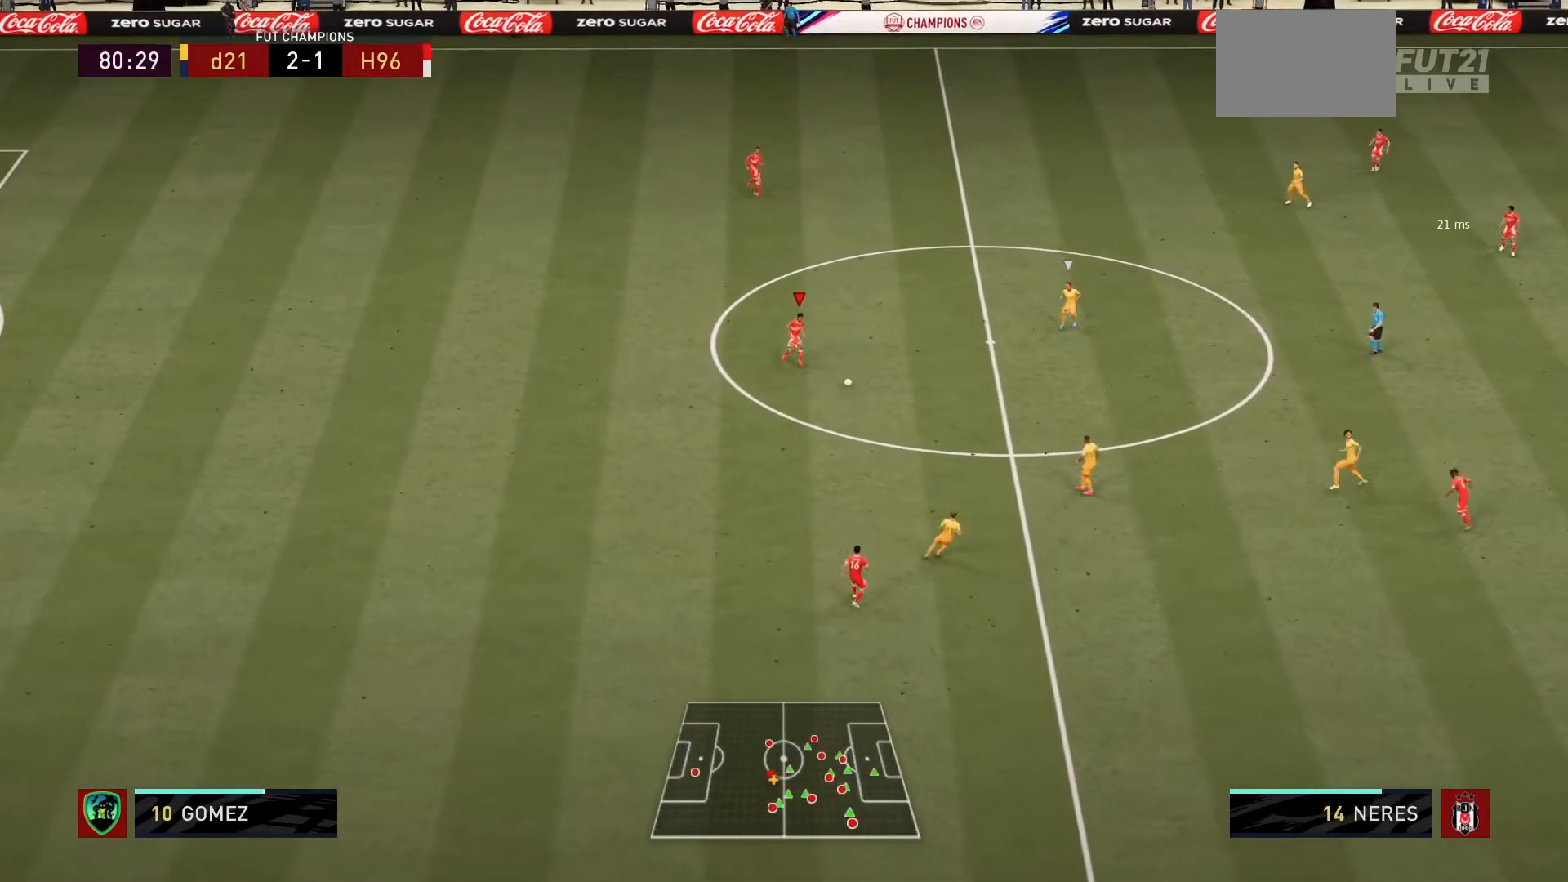
{"buttons": [], "left_stick": "down-right", "right_stick": "center", "events": [[300, "left_stick", "down-right"]]}
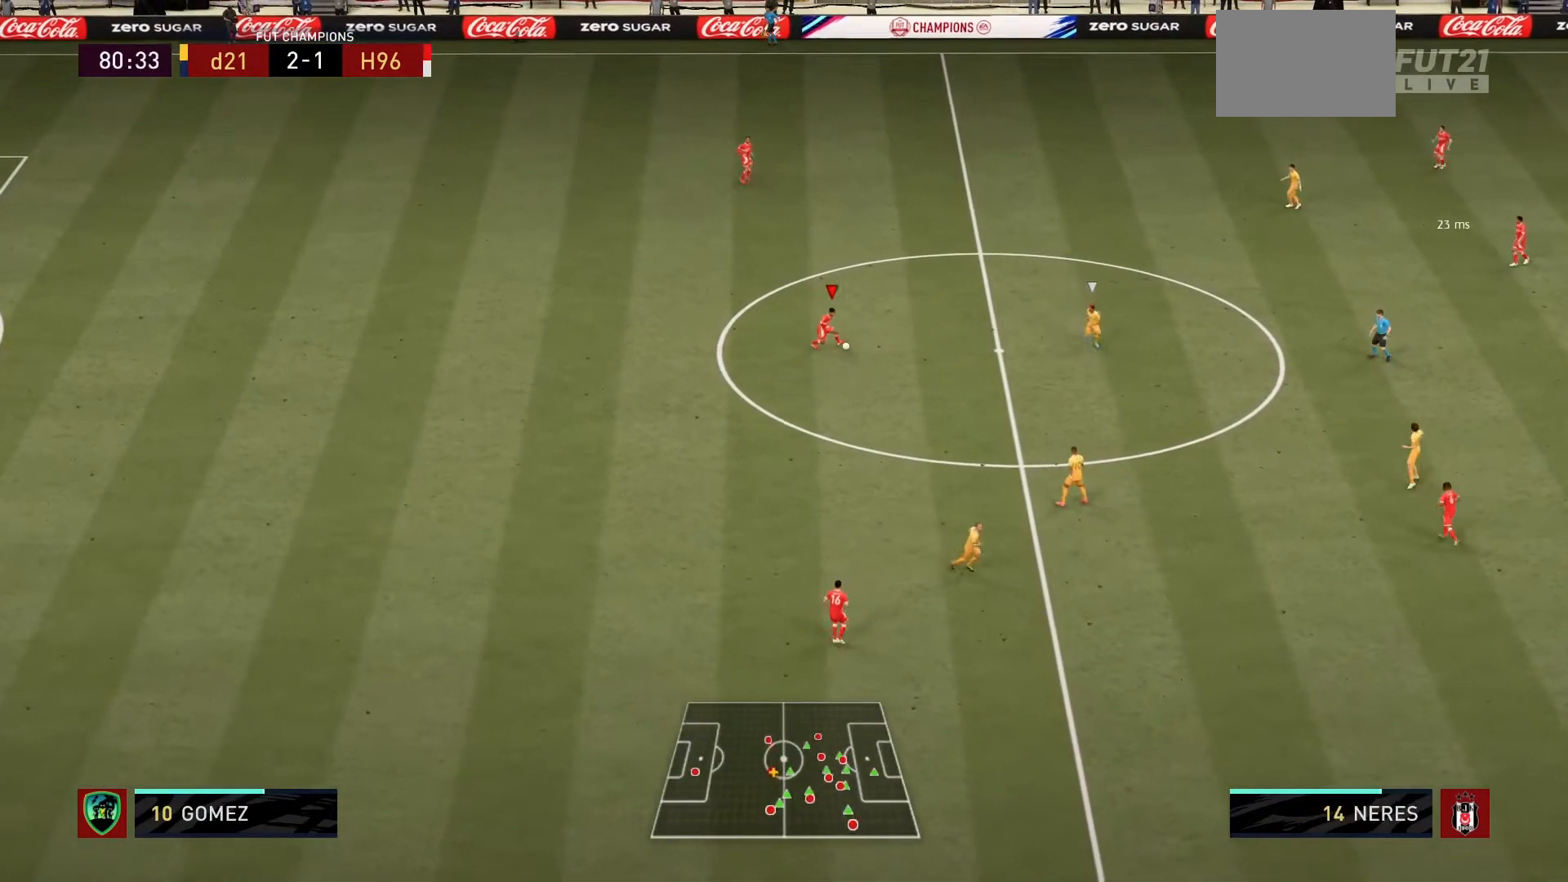
{"buttons": [], "left_stick": "down", "right_stick": "center", "events": [[467, "left_stick", "down"]]}
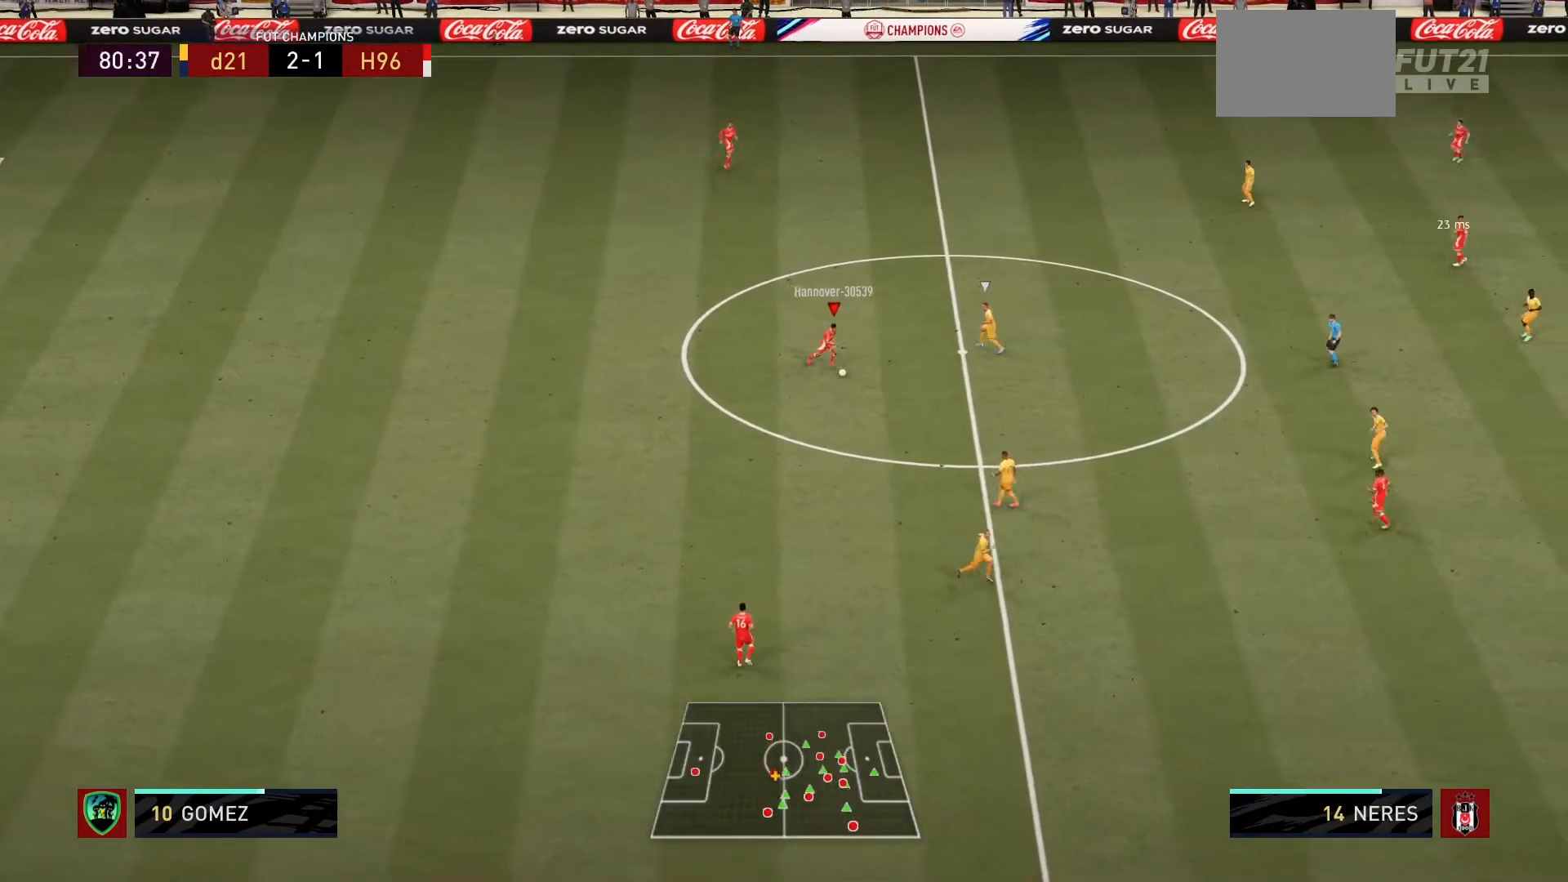
{"buttons": ["CROSS"], "left_stick": "down-right", "right_stick": "center", "events": [[166, "left_stick", "down-right"], [467, "CROSS", "down"]]}
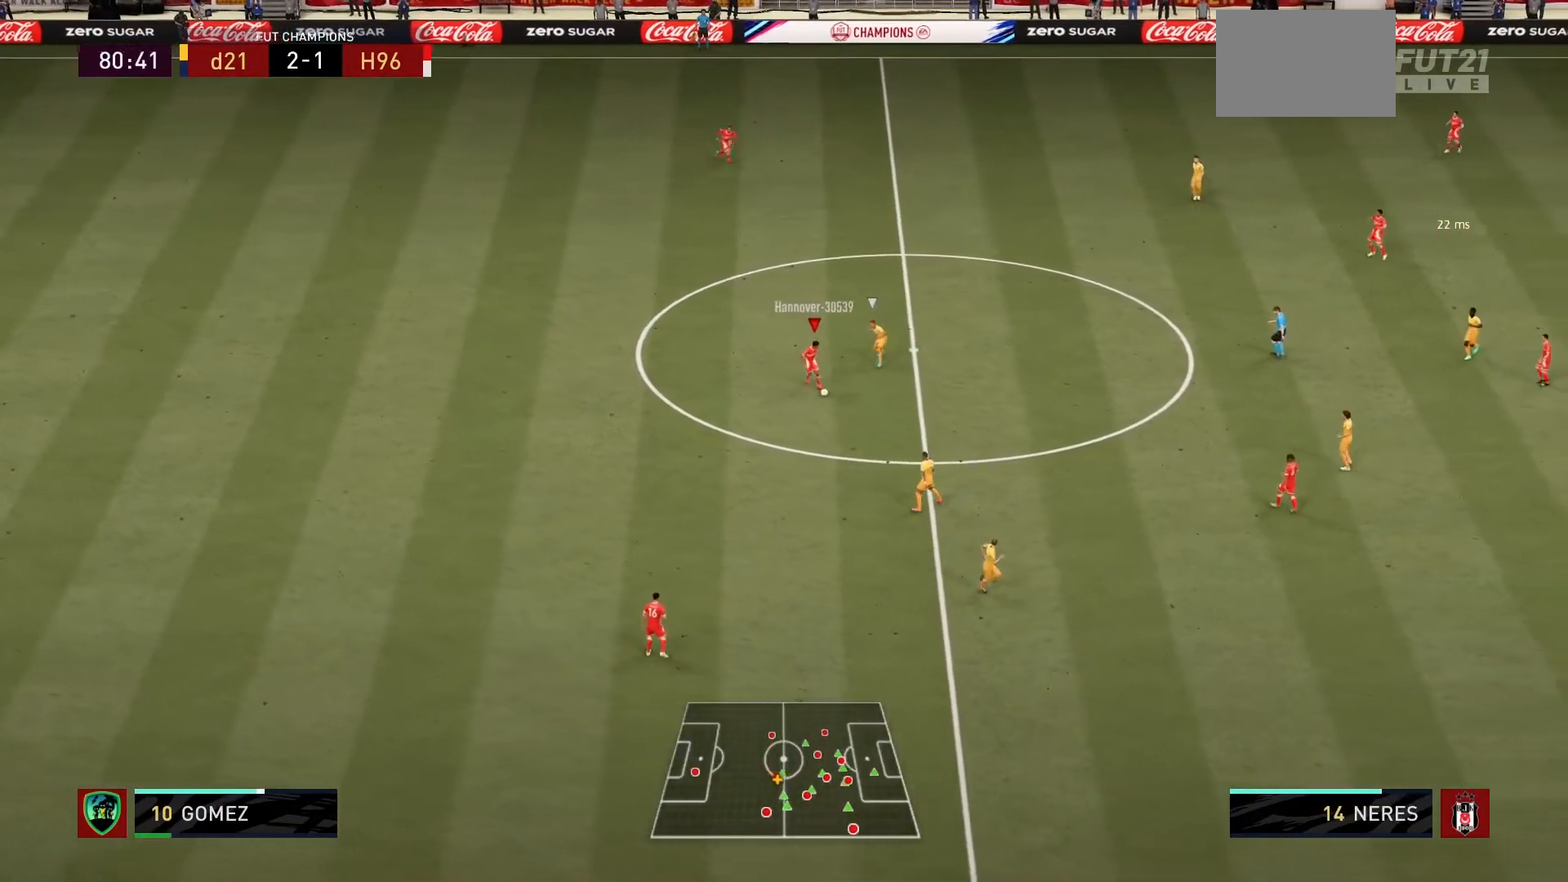
{"buttons": [], "left_stick": "up", "right_stick": "center", "events": [[100, "CROSS", "up"], [267, "left_stick", "center"], [400, "left_stick", "up"]]}
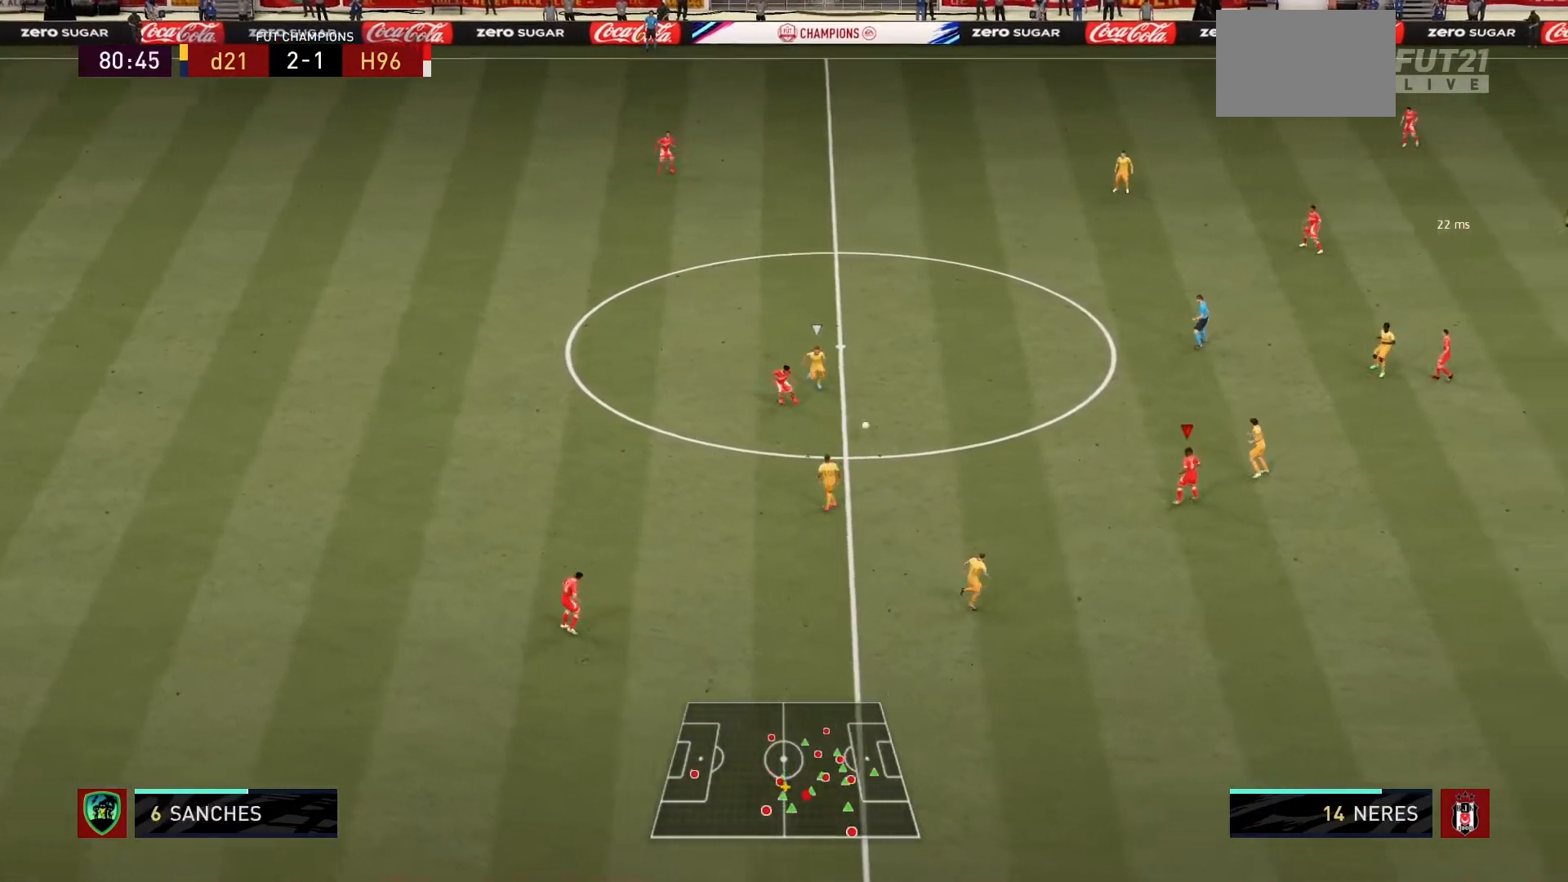
{"buttons": [], "left_stick": "down", "right_stick": "center", "events": [[267, "left_stick", "center"], [367, "left_stick", "down"]]}
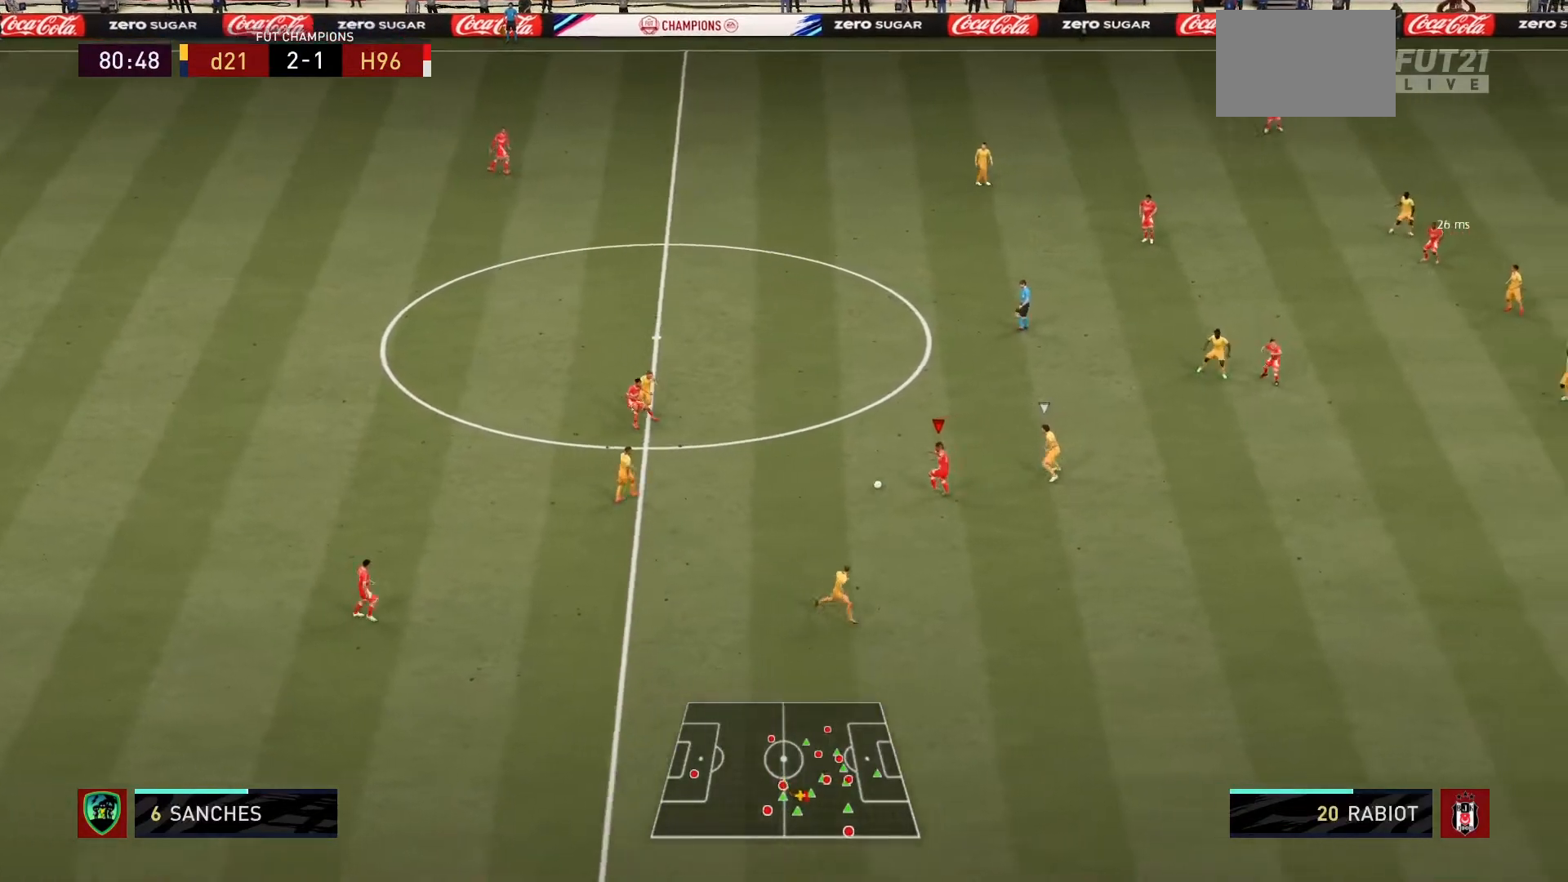
{"buttons": [], "left_stick": "down", "right_stick": "center", "events": []}
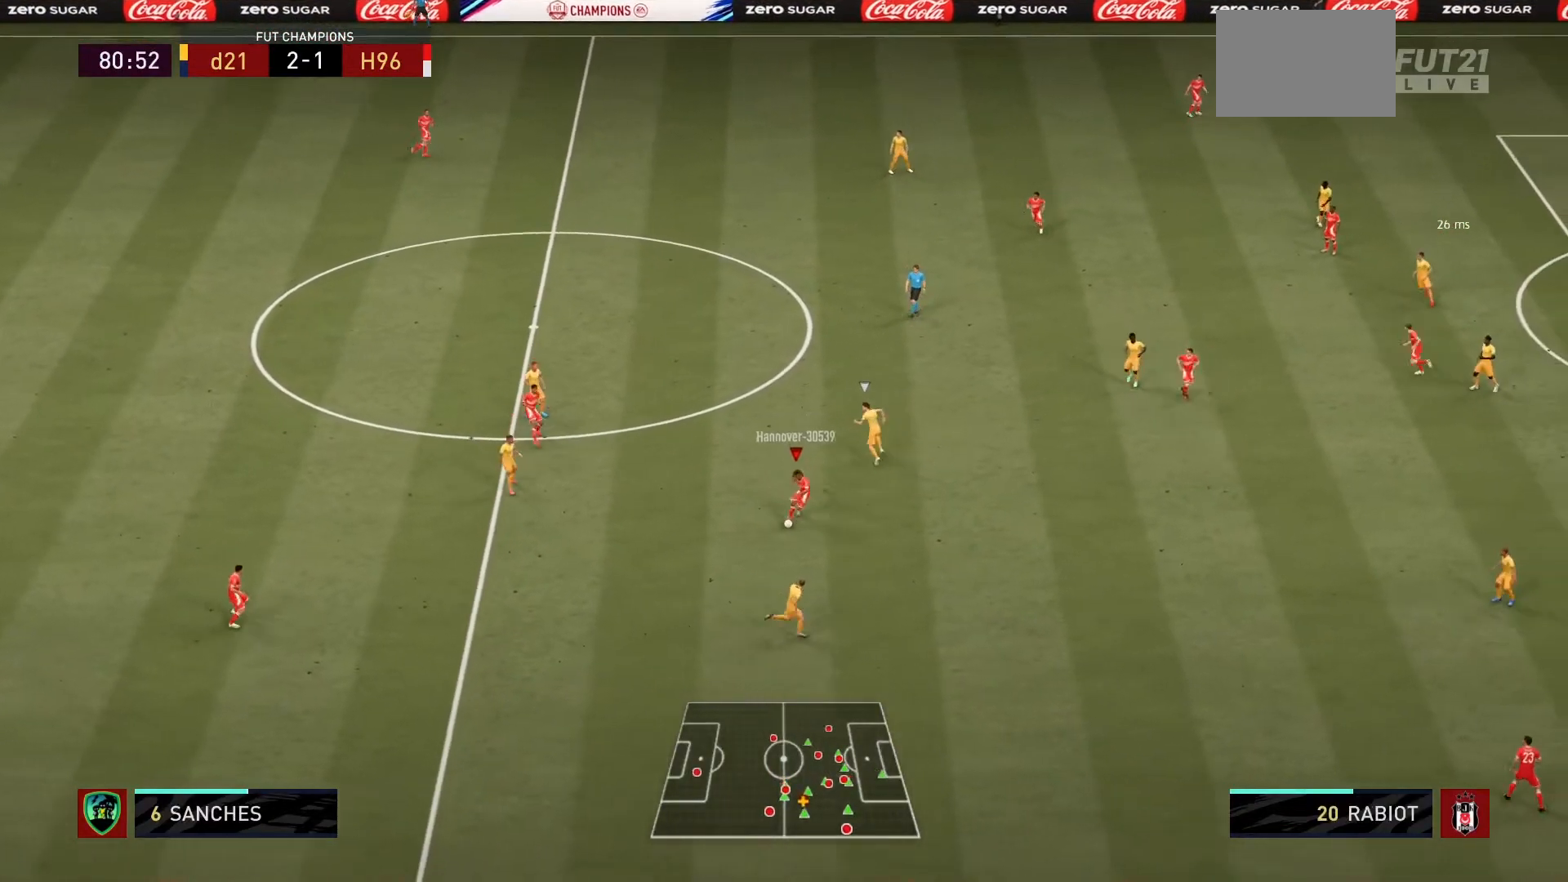
{"buttons": [], "left_stick": "down-right", "right_stick": "center", "events": [[100, "left_stick", "down-right"]]}
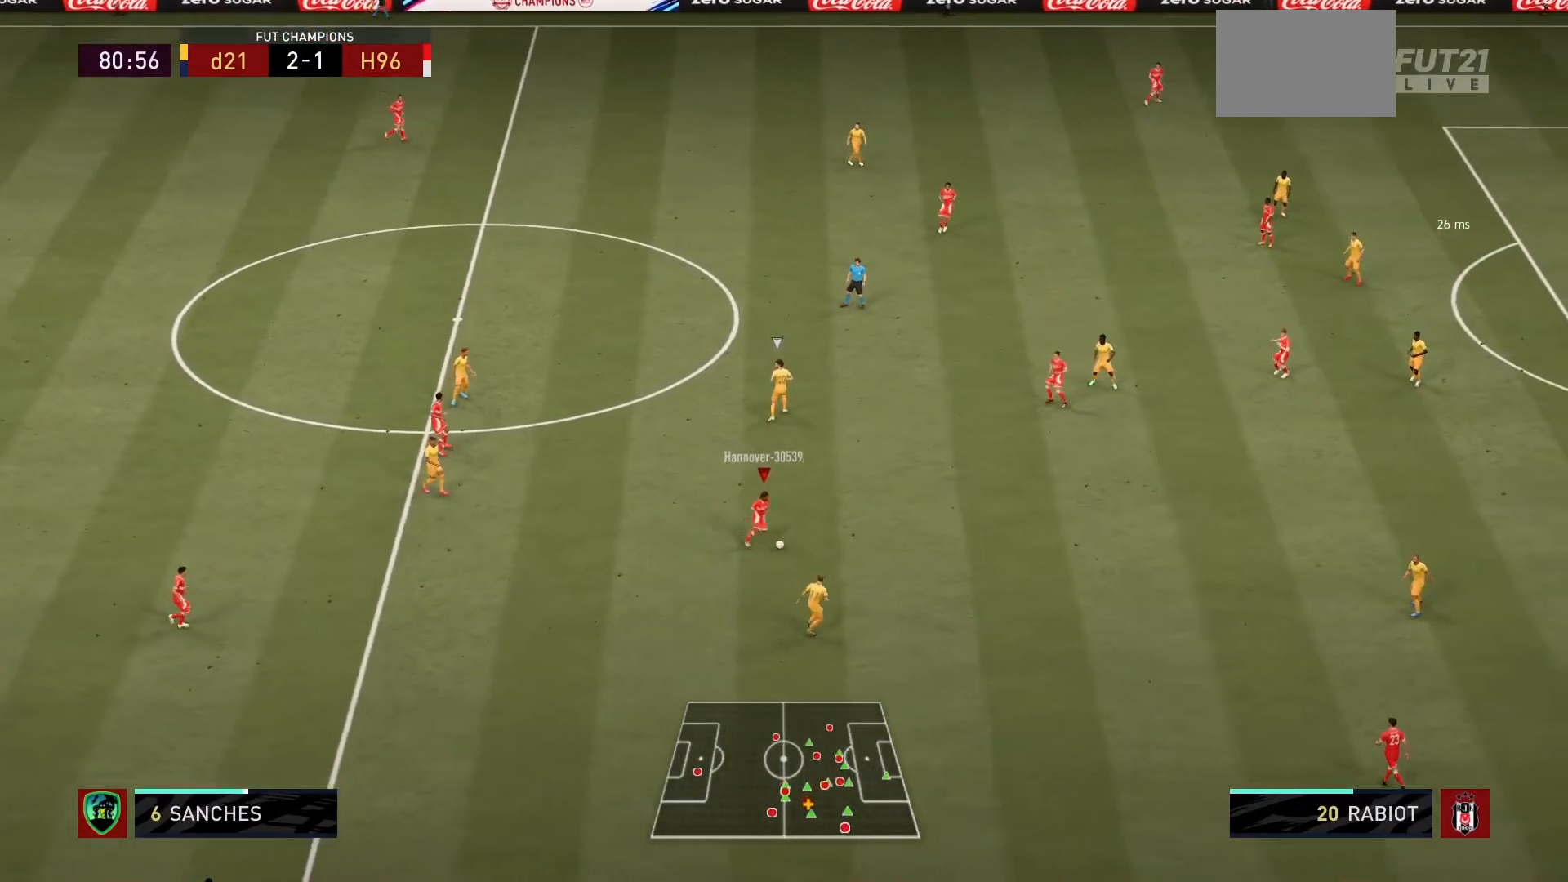
{"buttons": [], "left_stick": "up-right", "right_stick": "center", "events": [[134, "left_stick", "right"], [334, "left_stick", "up-right"]]}